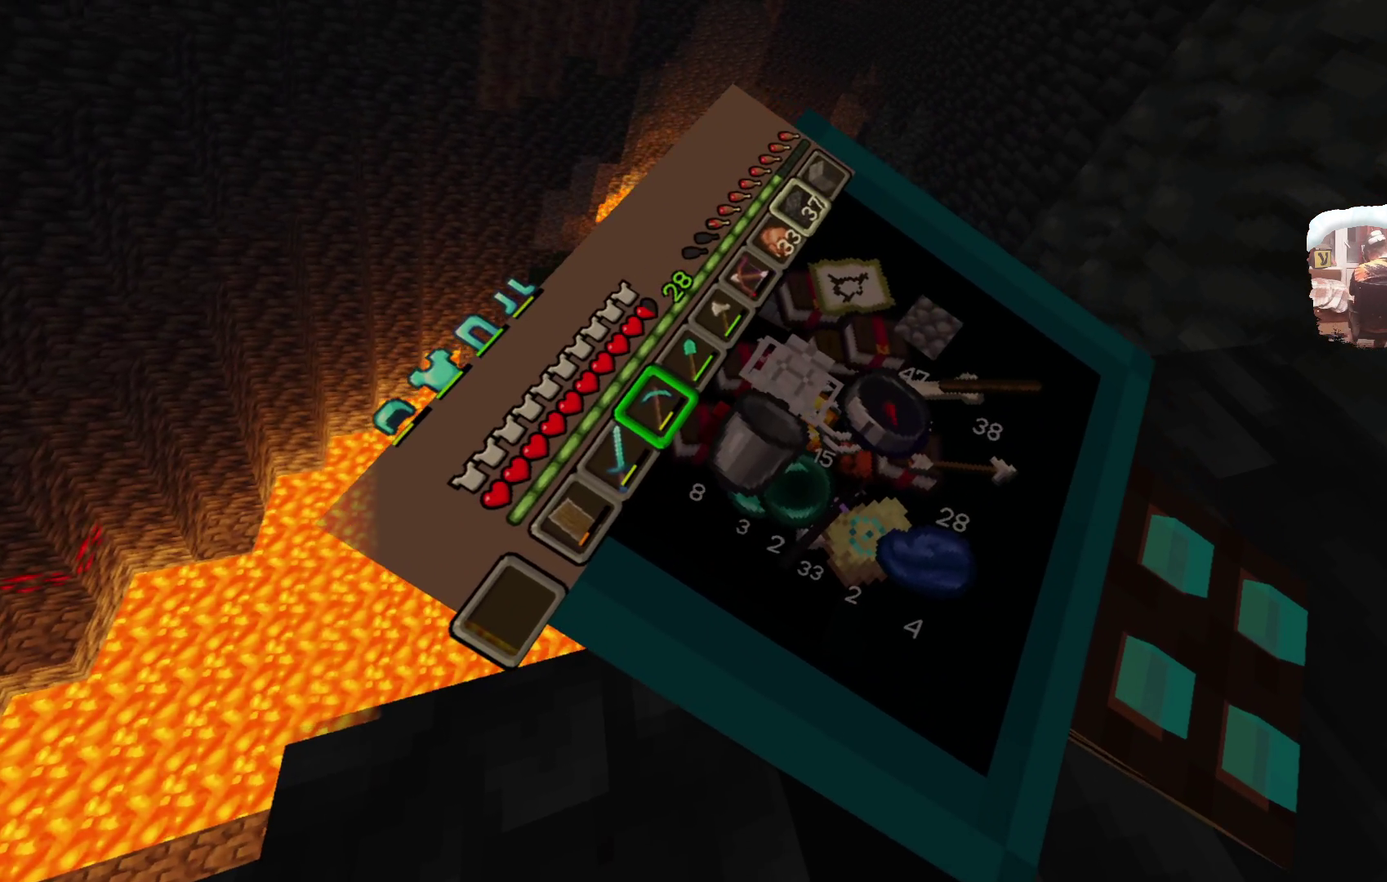
Gameplay with a controller; each line is a JSON object with the inputs held at the frame after it (dt_ms = milliseconds from this image to that frame). "events" lists button and stick changes between this image and that frame as [ms after this image, input, new state], when the widget could be followed in between. Not read: R3.
{"dt_ms": 500, "buttons": ["R1"], "left_stick": "center", "right_stick": "center", "events": [[417, "R1", "down"]]}
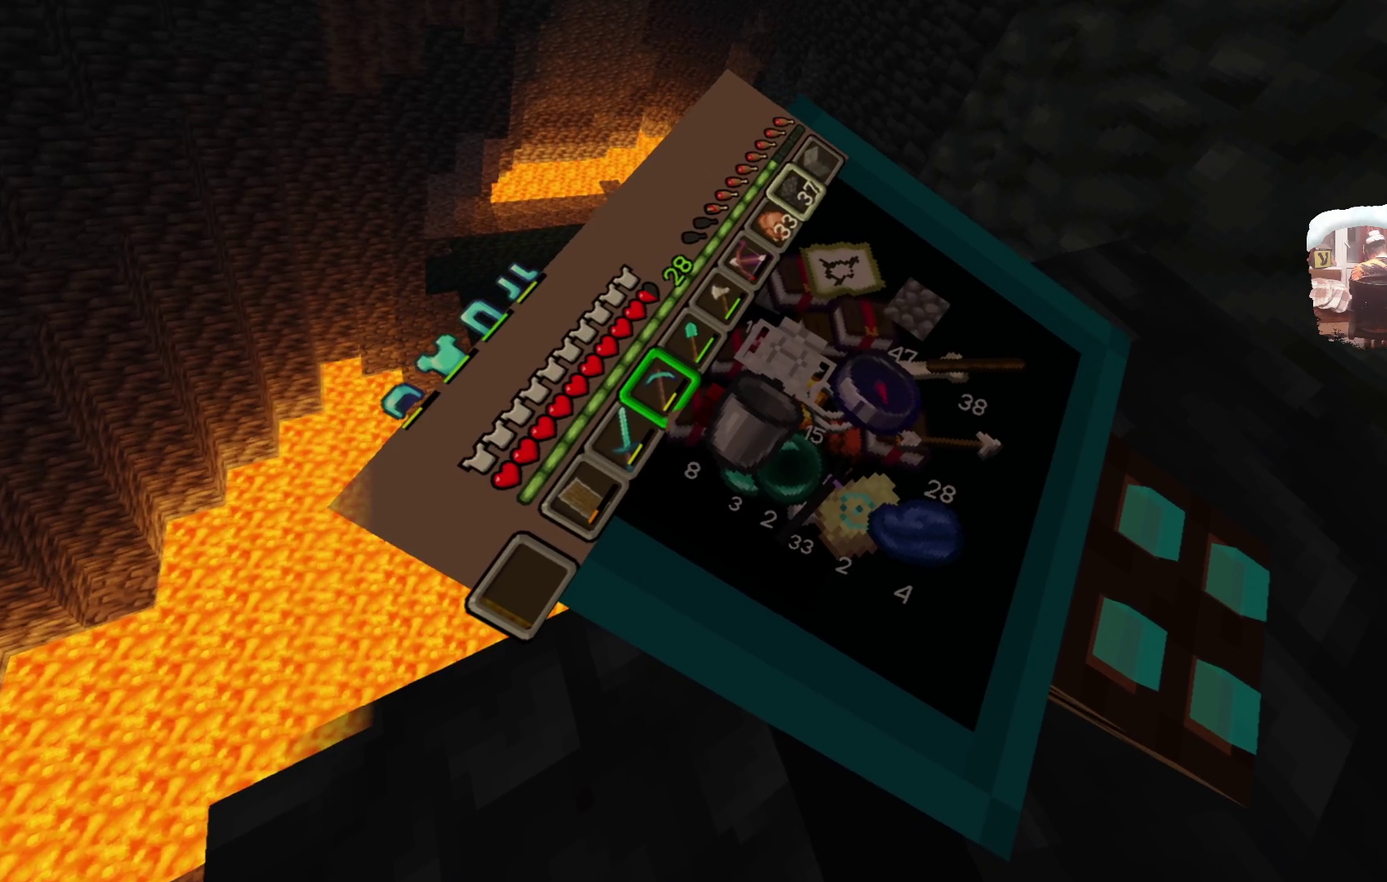
{"dt_ms": 601, "buttons": [], "left_stick": "up", "right_stick": "center", "events": [[67, "R1", "up"], [484, "left_stick", "up"]]}
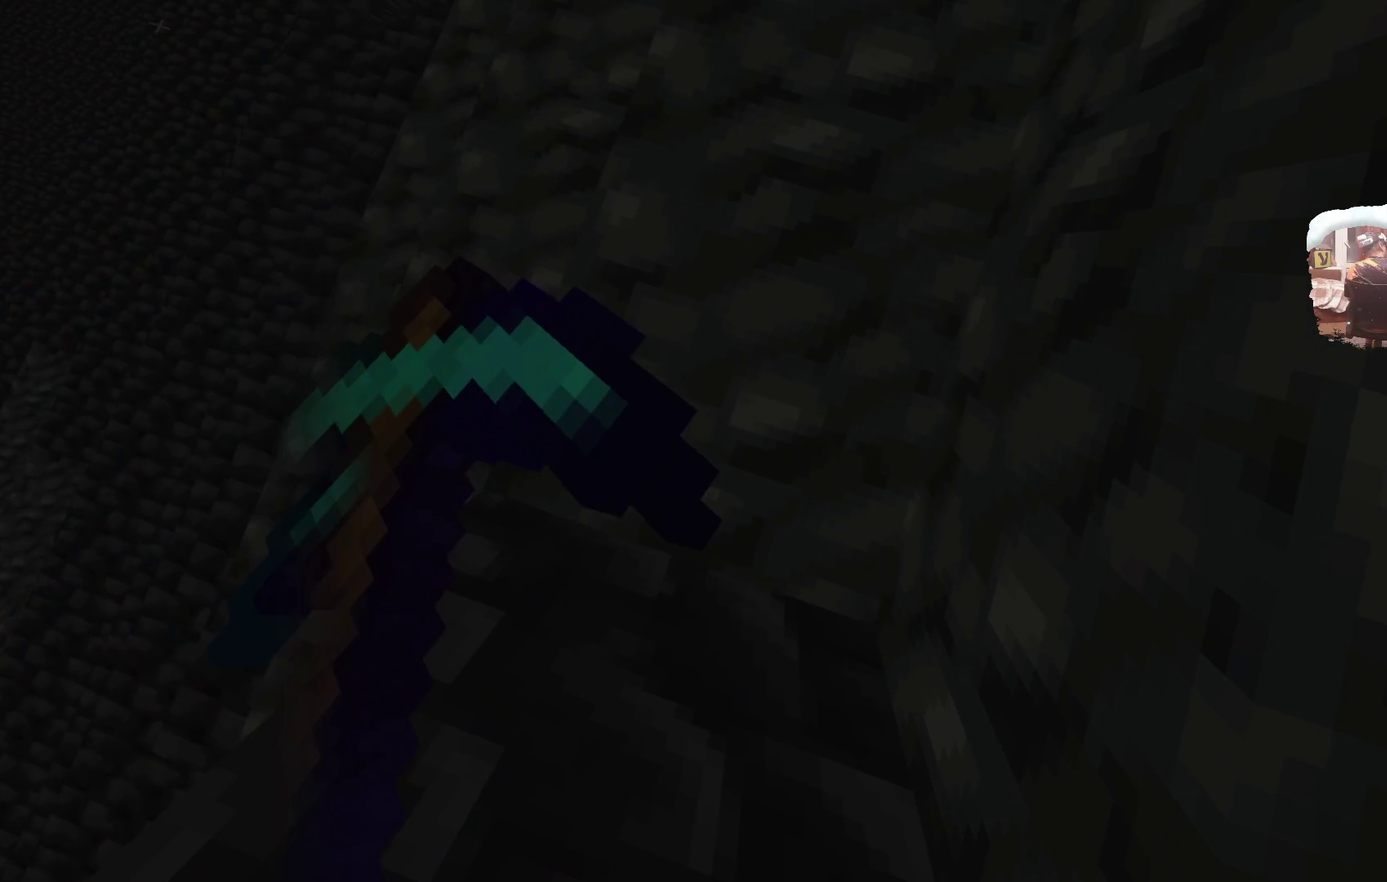
{"dt_ms": 399, "buttons": [], "left_stick": "center", "right_stick": "center", "events": [[16, "left_stick", "center"]]}
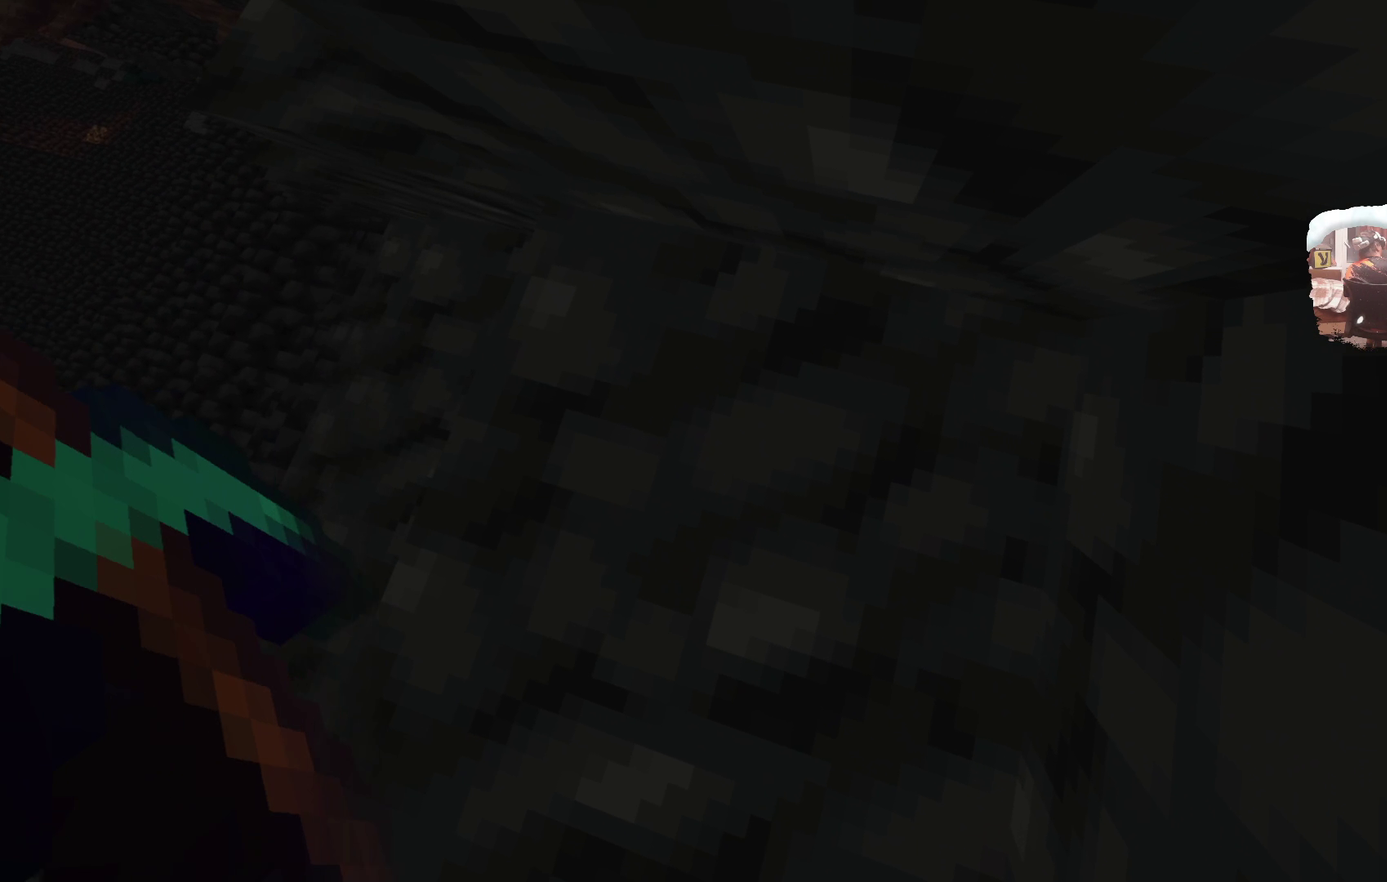
{"dt_ms": 500, "buttons": [], "left_stick": "center", "right_stick": "center", "events": []}
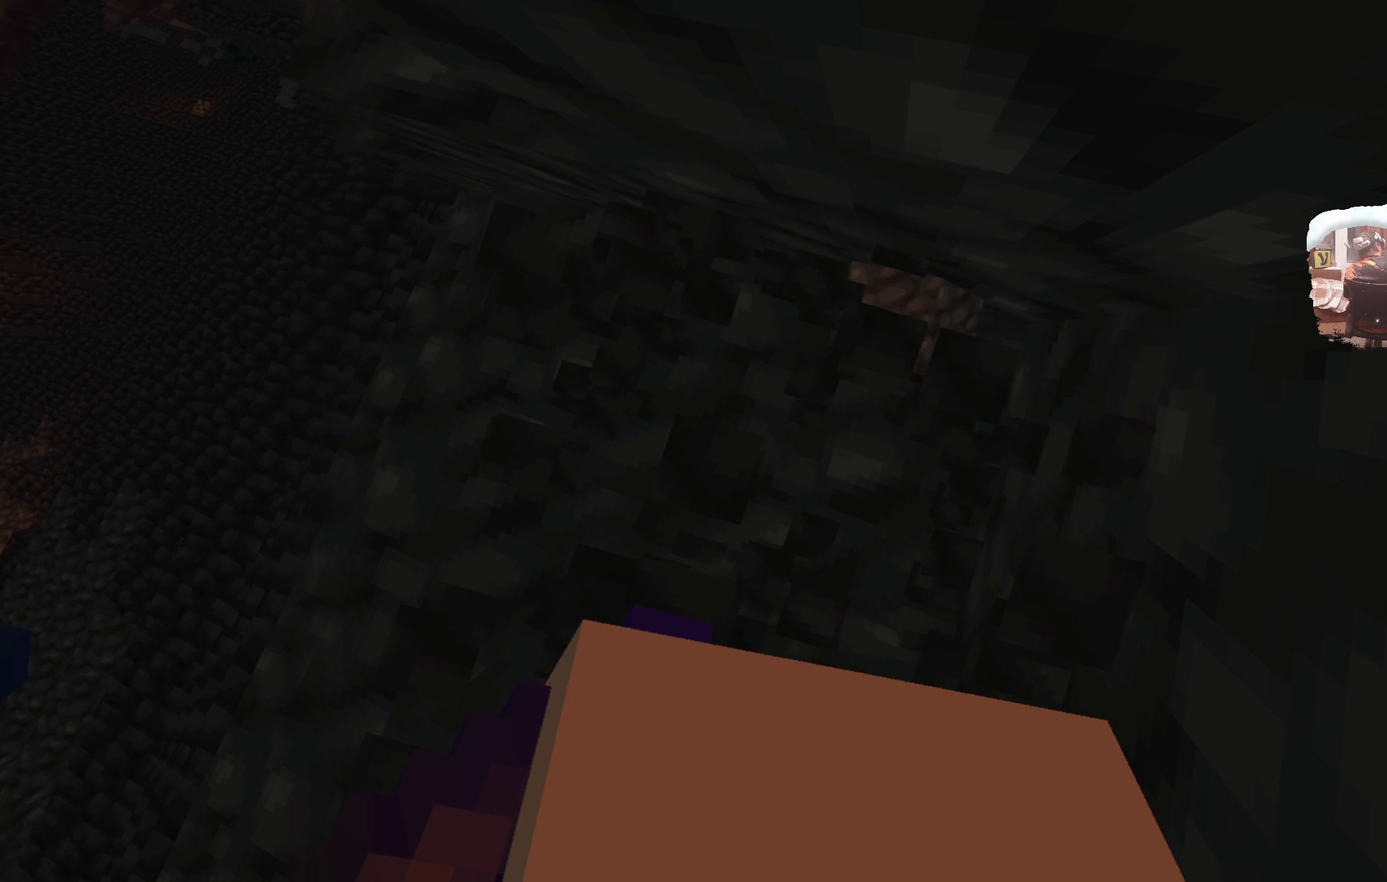
{"dt_ms": 501, "buttons": [], "left_stick": "center", "right_stick": "center", "events": []}
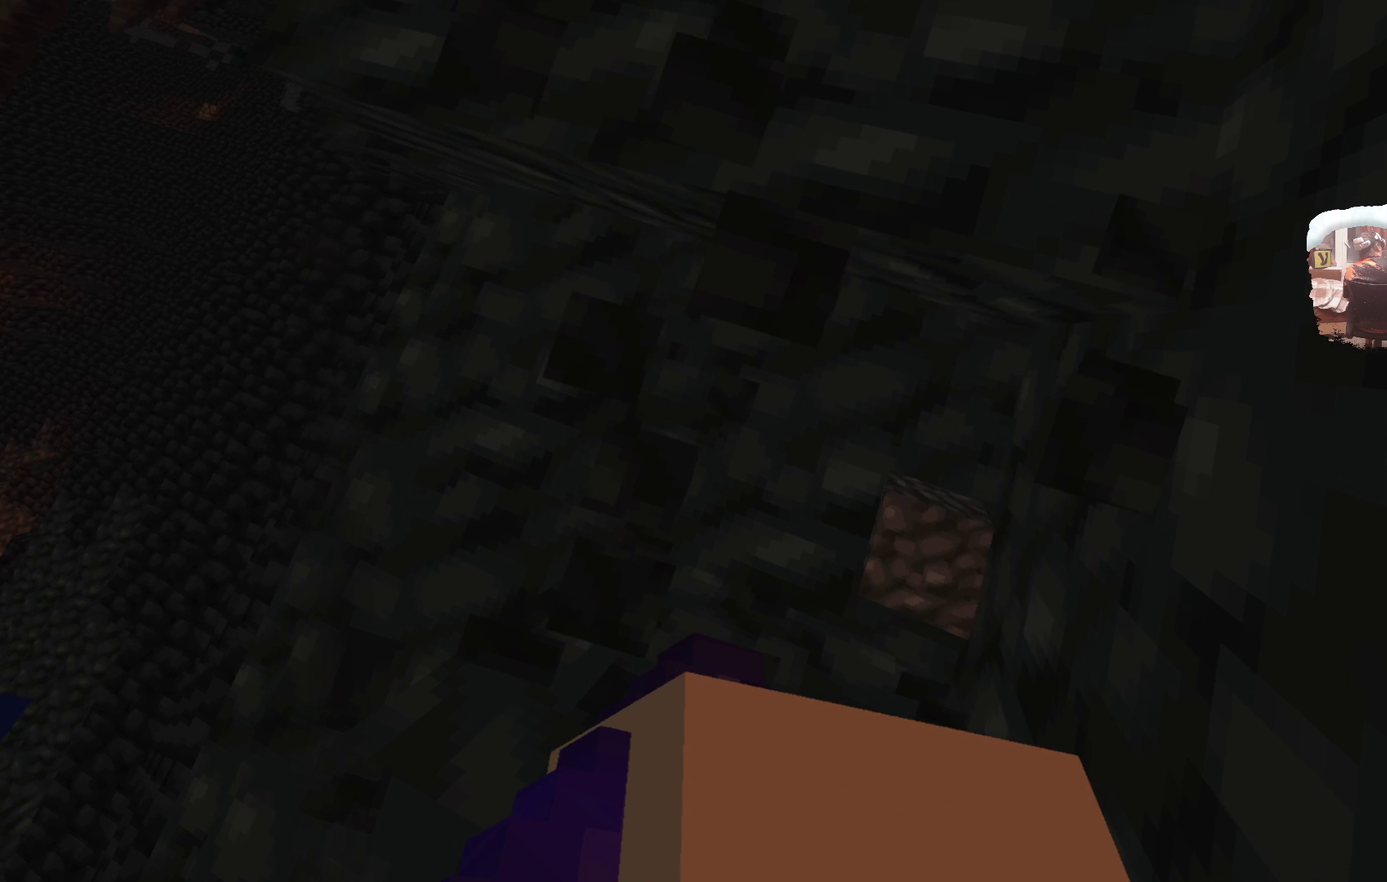
{"dt_ms": 500, "buttons": [], "left_stick": "center", "right_stick": "center", "events": [[332, "left_stick", "up-right"], [432, "left_stick", "center"]]}
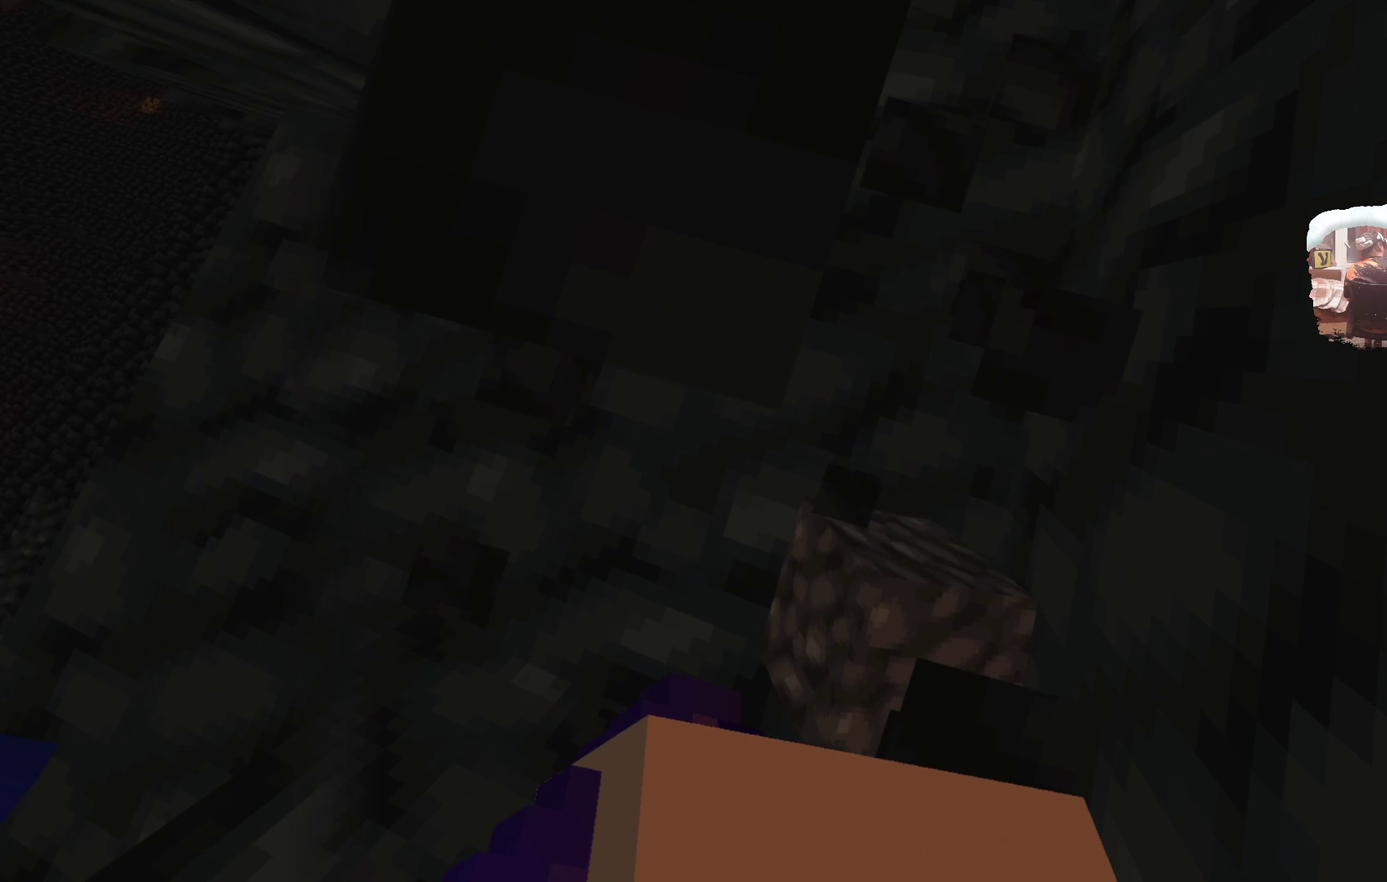
{"dt_ms": 499, "buttons": [], "left_stick": "center", "right_stick": "center", "events": []}
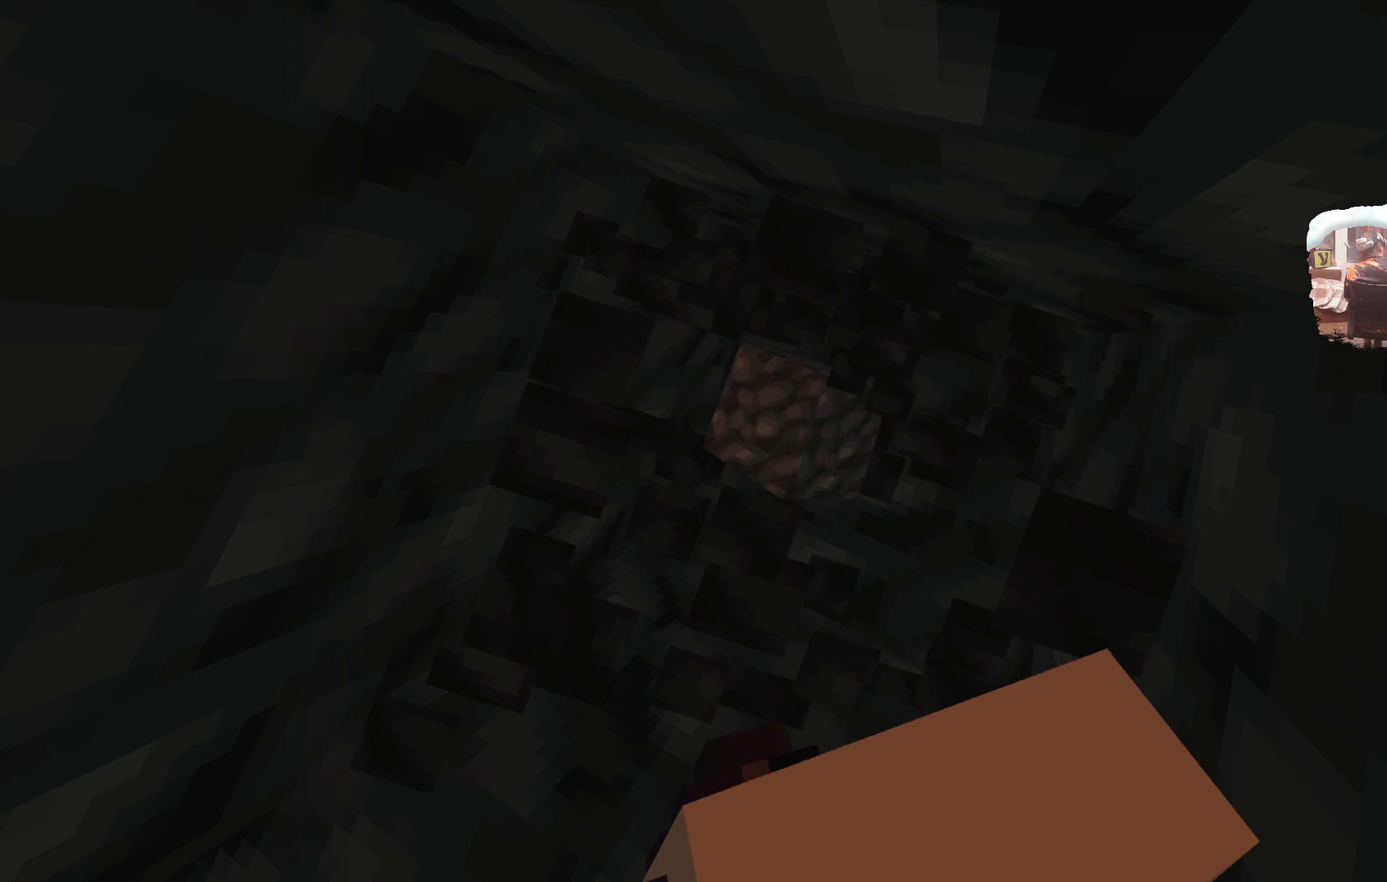
{"dt_ms": 501, "buttons": [], "left_stick": "center", "right_stick": "center", "events": []}
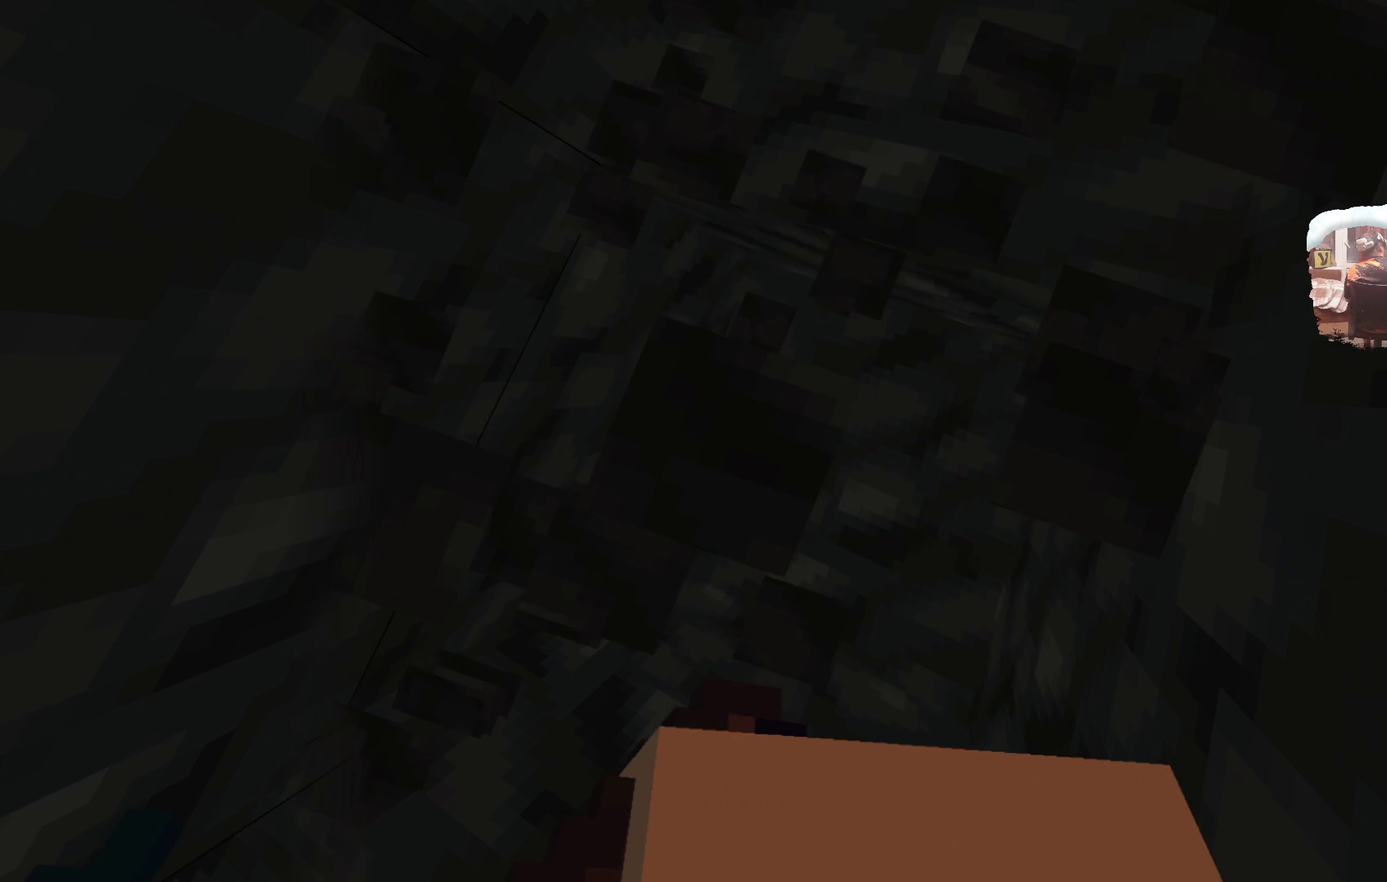
{"dt_ms": 500, "buttons": [], "left_stick": "center", "right_stick": "center", "events": [[66, "left_stick", "up-right"], [450, "left_stick", "center"]]}
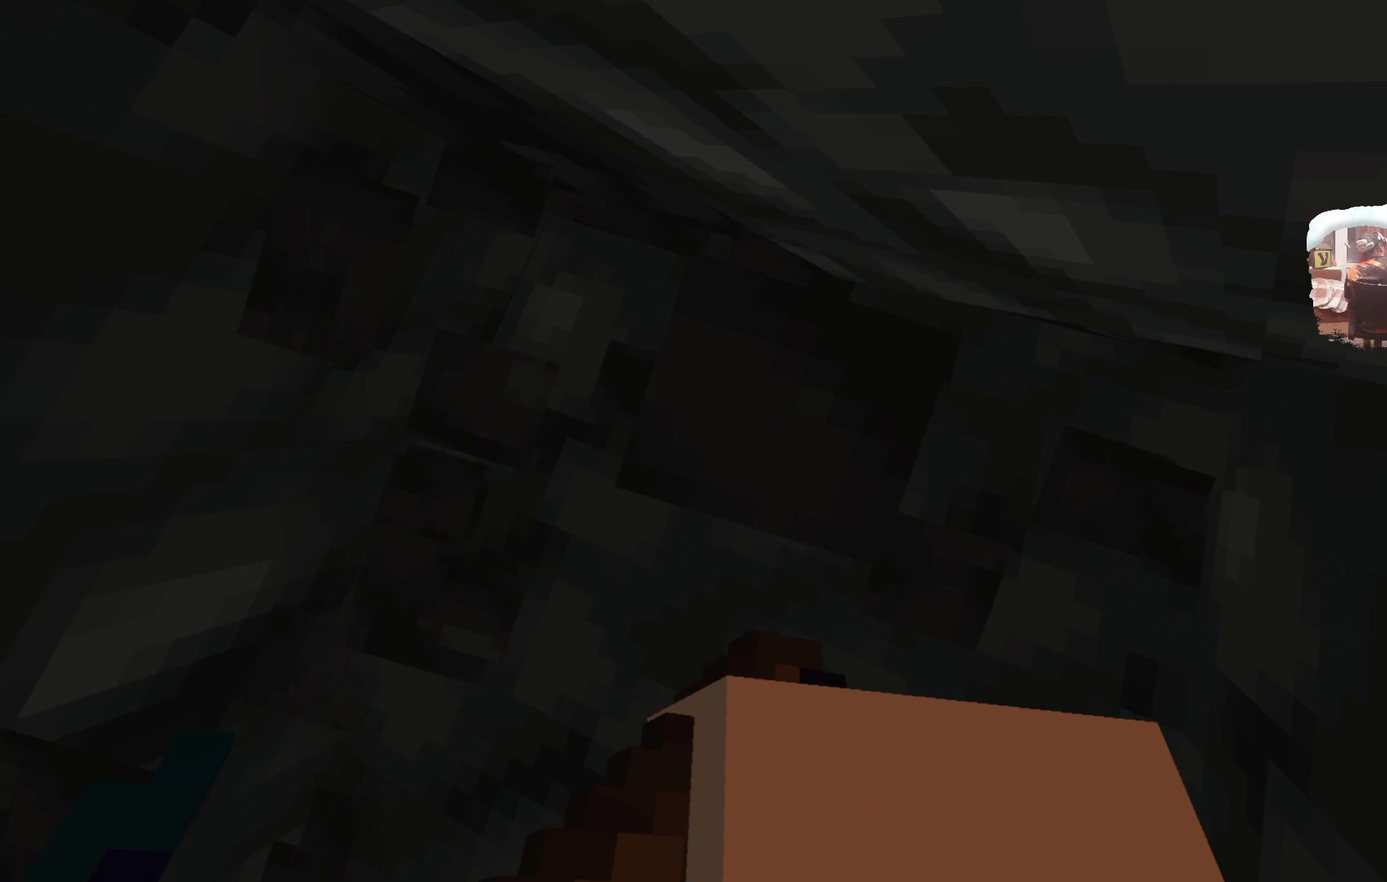
{"dt_ms": 499, "buttons": [], "left_stick": "center", "right_stick": "center", "events": []}